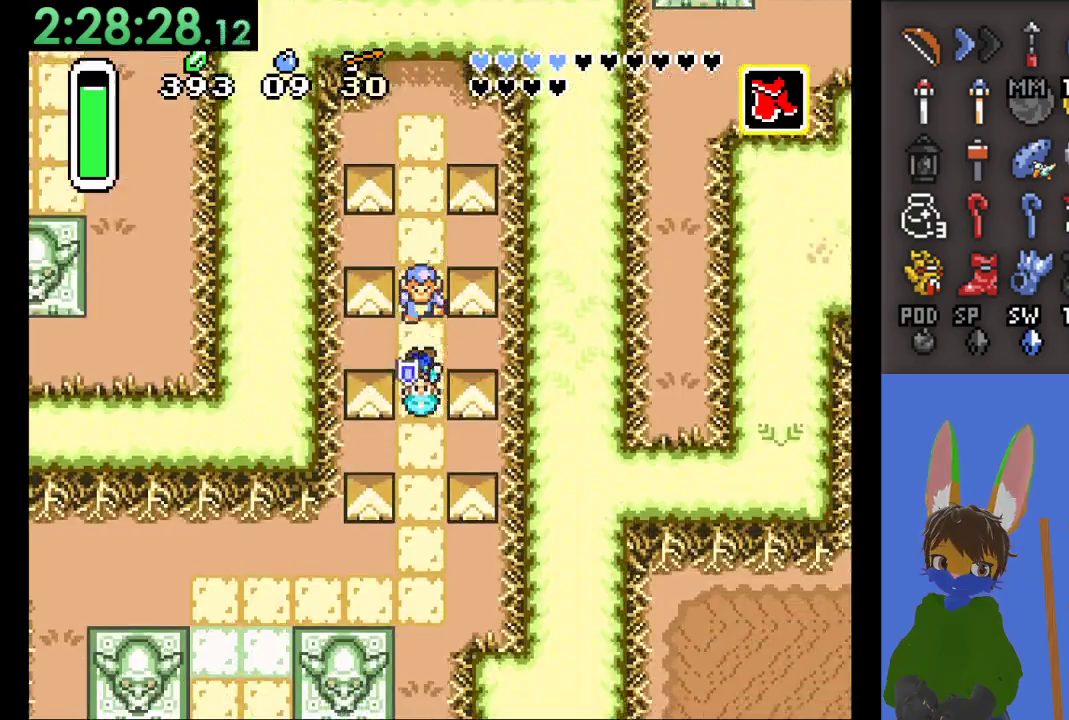
Gameplay with a controller (PlayStation layout); each line is a JSON object with the inputs held at the frame after it. "events" lists button and stick changes between this image and that frame as [ms after this image, input, new state], when the widget could be followed in between.
{"buttons": [], "left_stick": "down", "right_stick": "center", "events": []}
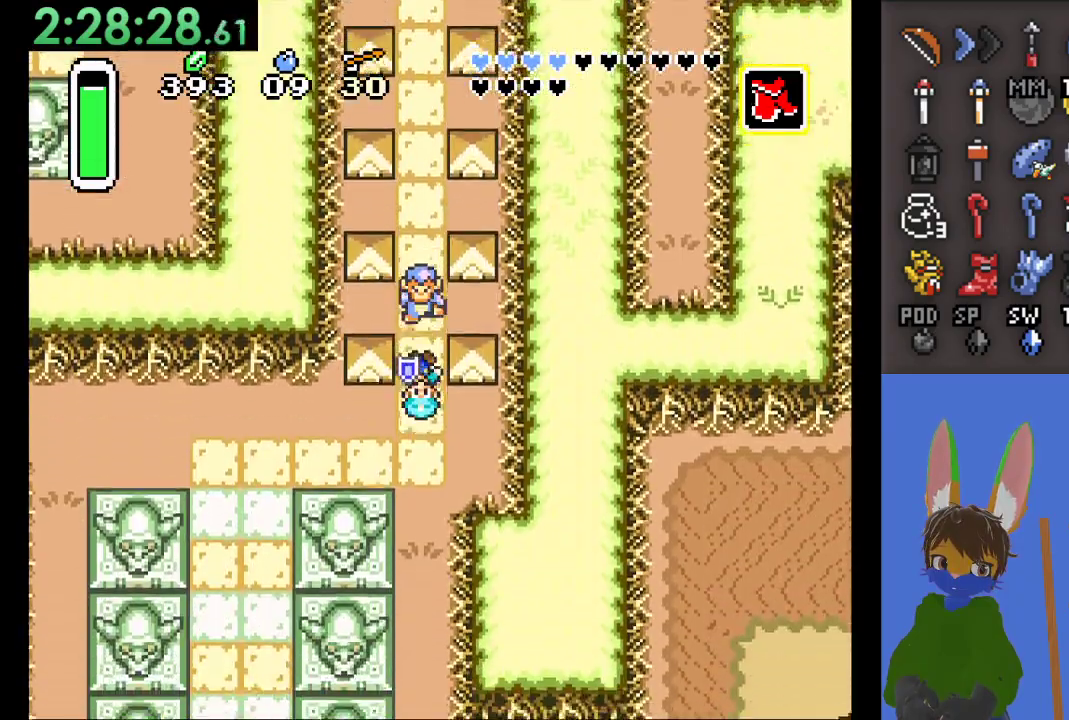
{"buttons": [], "left_stick": "down", "right_stick": "center", "events": []}
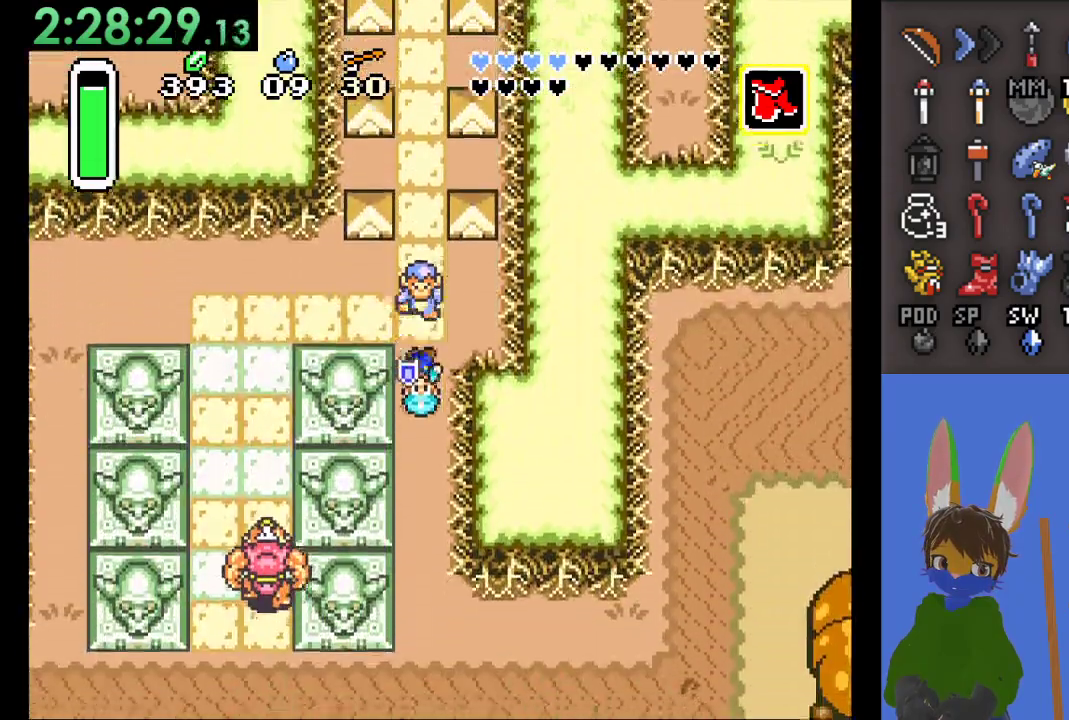
{"buttons": [], "left_stick": "down", "right_stick": "center", "events": []}
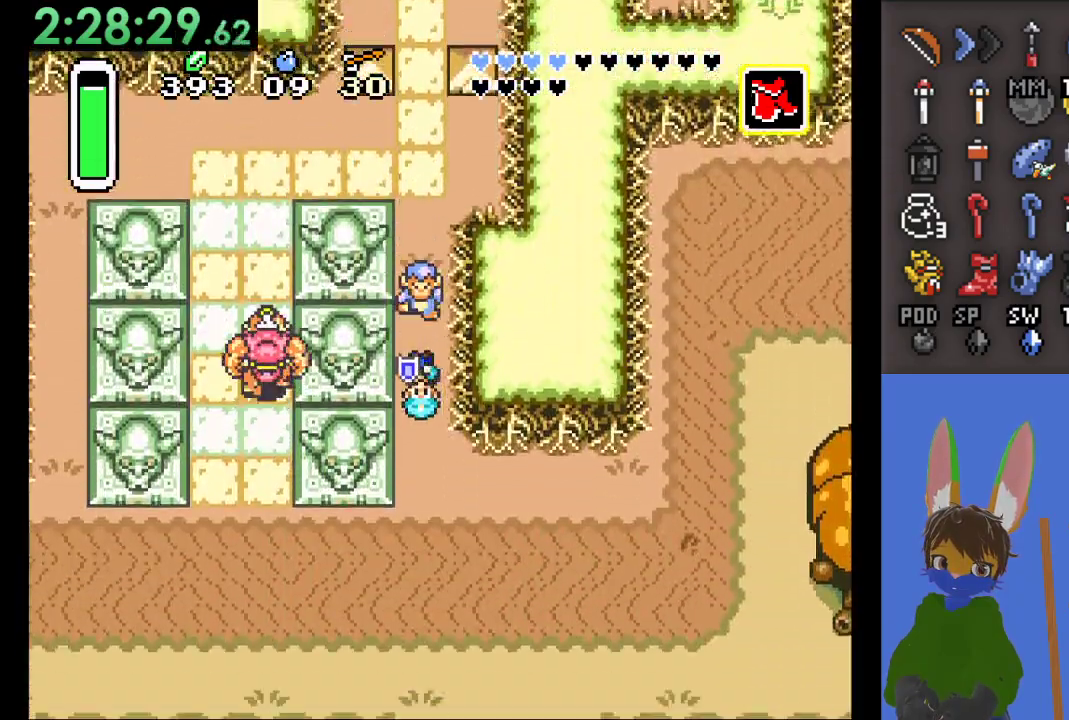
{"buttons": [], "left_stick": "right", "right_stick": "center", "events": [[200, "left_stick", "down-right"], [433, "left_stick", "right"]]}
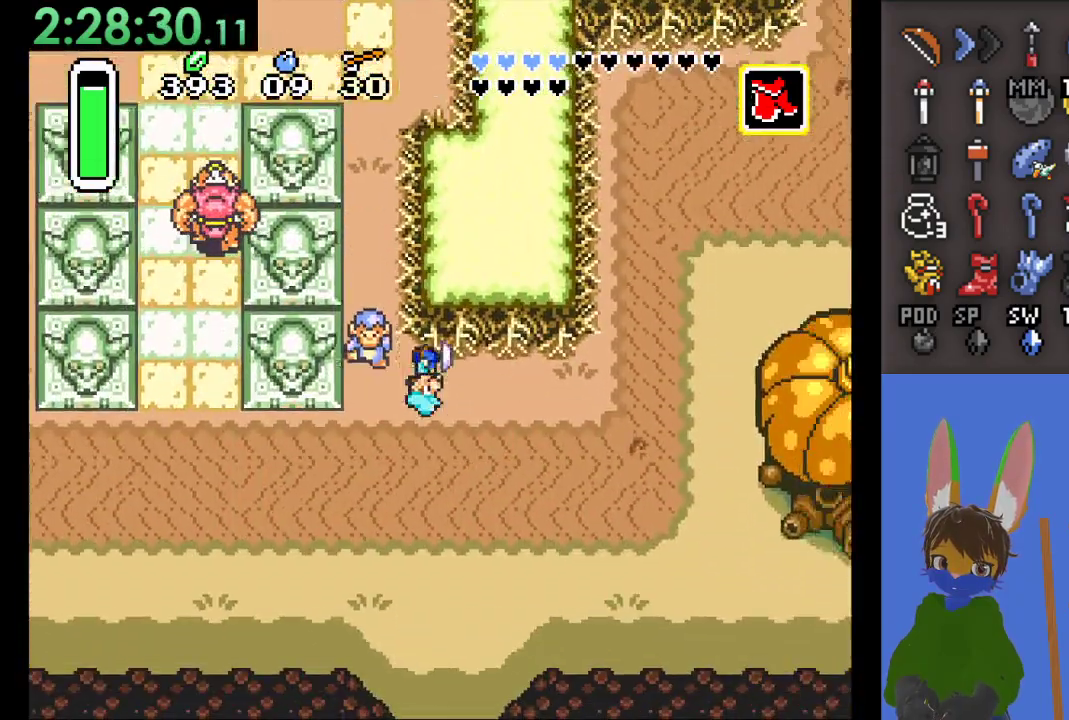
{"buttons": [], "left_stick": "right", "right_stick": "center", "events": []}
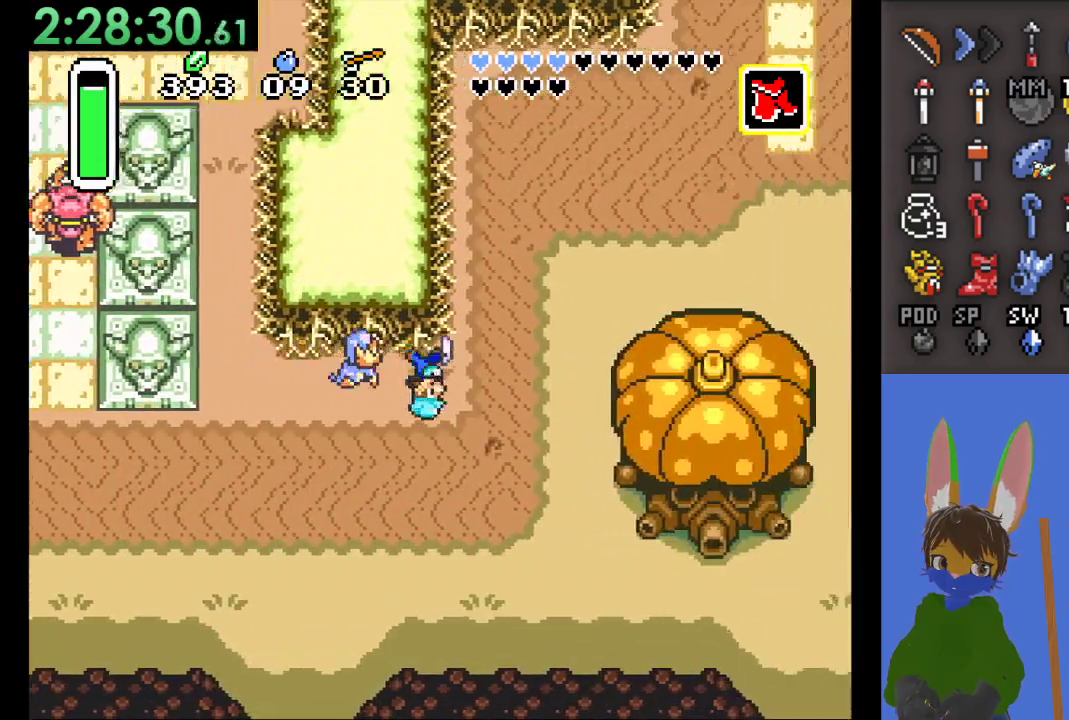
{"buttons": [], "left_stick": "up-right", "right_stick": "center", "events": [[133, "left_stick", "up-right"]]}